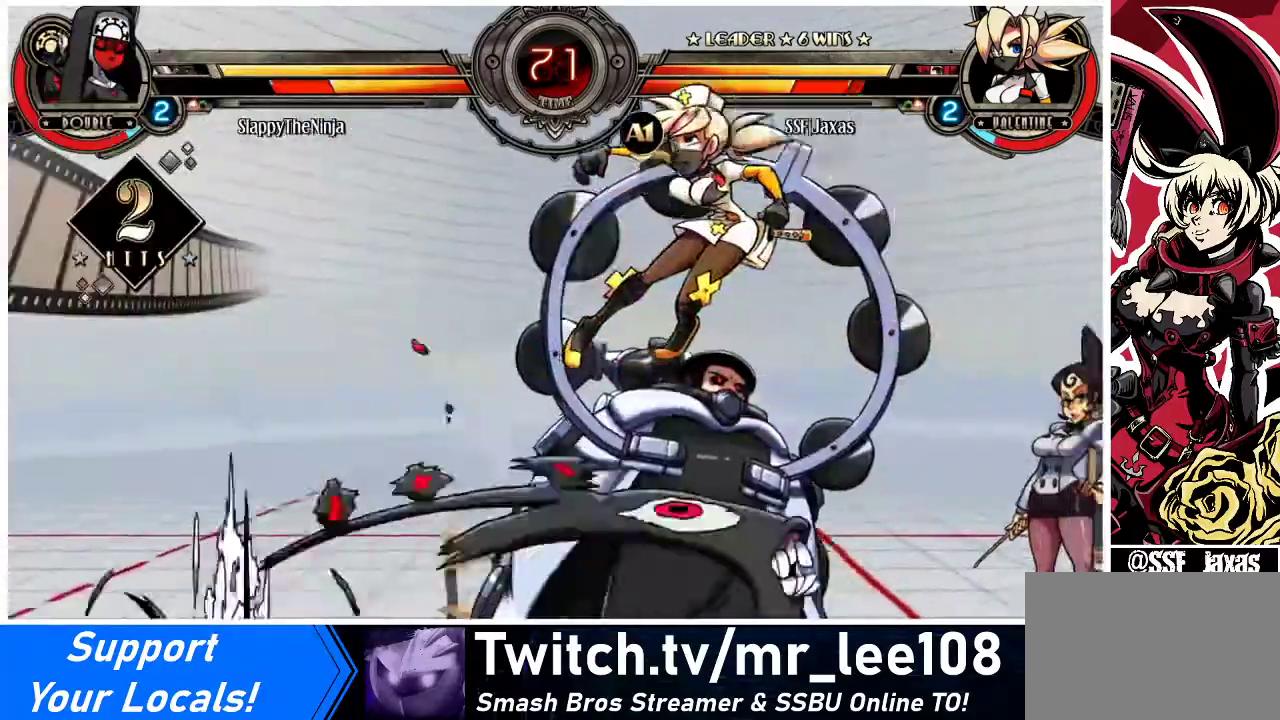
Gameplay with a controller (arcade stick); each line is a JSON object with the inputs held at the frame after it. "events" lists button and stick changes between this image and that frame as [ms after this image, input, new state], when the widget could be followed in between. Not read: L3 R3.
{"buttons": ["DPAD_RIGHT"], "events": [[67, "SQUARE", "down"], [167, "DPAD_DOWN", "down"], [233, "SQUARE", "up"], [267, "TRIANGLE", "down"], [333, "SQUARE", "down"], [367, "DPAD_DOWN", "up"], [400, "TRIANGLE", "up"], [467, "SQUARE", "up"]]}
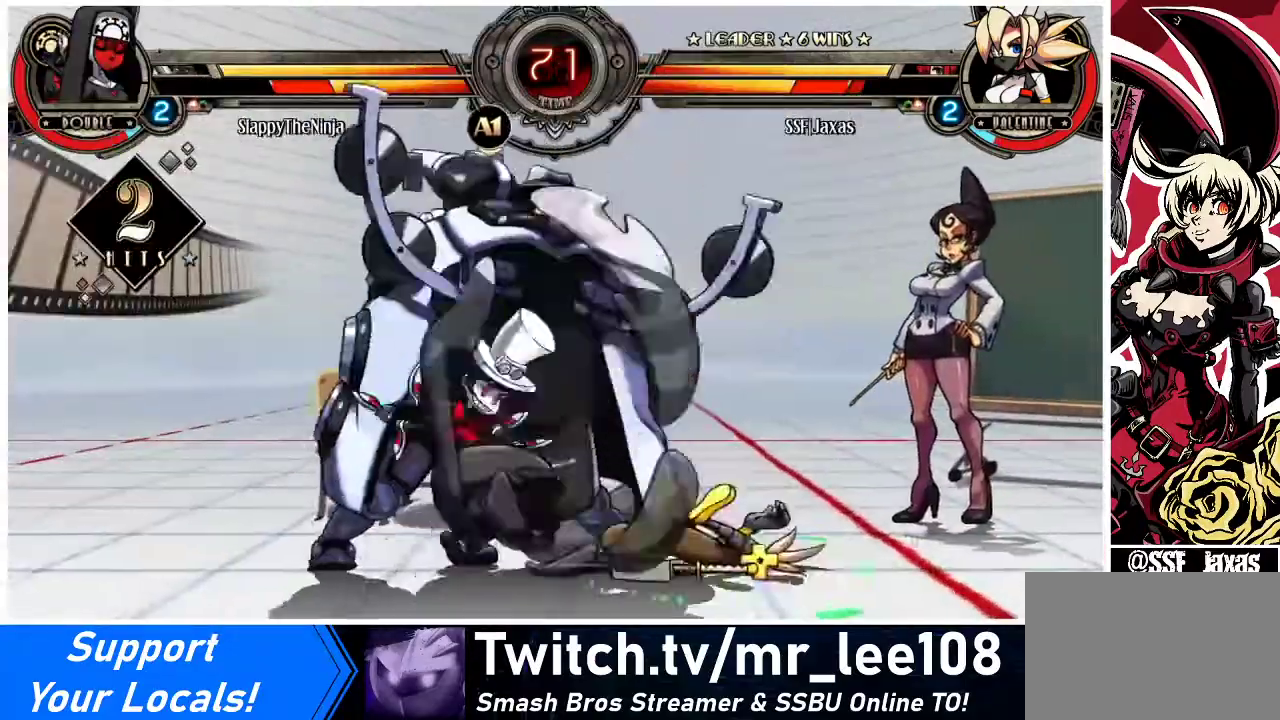
{"buttons": ["CIRCLE", "TRIANGLE", "DPAD_RIGHT"], "events": [[67, "TRIANGLE", "down"], [167, "CIRCLE", "down"], [200, "TRIANGLE", "up"], [233, "CIRCLE", "up"], [267, "CIRCLE", "down"], [300, "TRIANGLE", "down"], [333, "TRIANGLE", "up"], [367, "CIRCLE", "up"], [433, "CIRCLE", "down"], [433, "TRIANGLE", "down"]]}
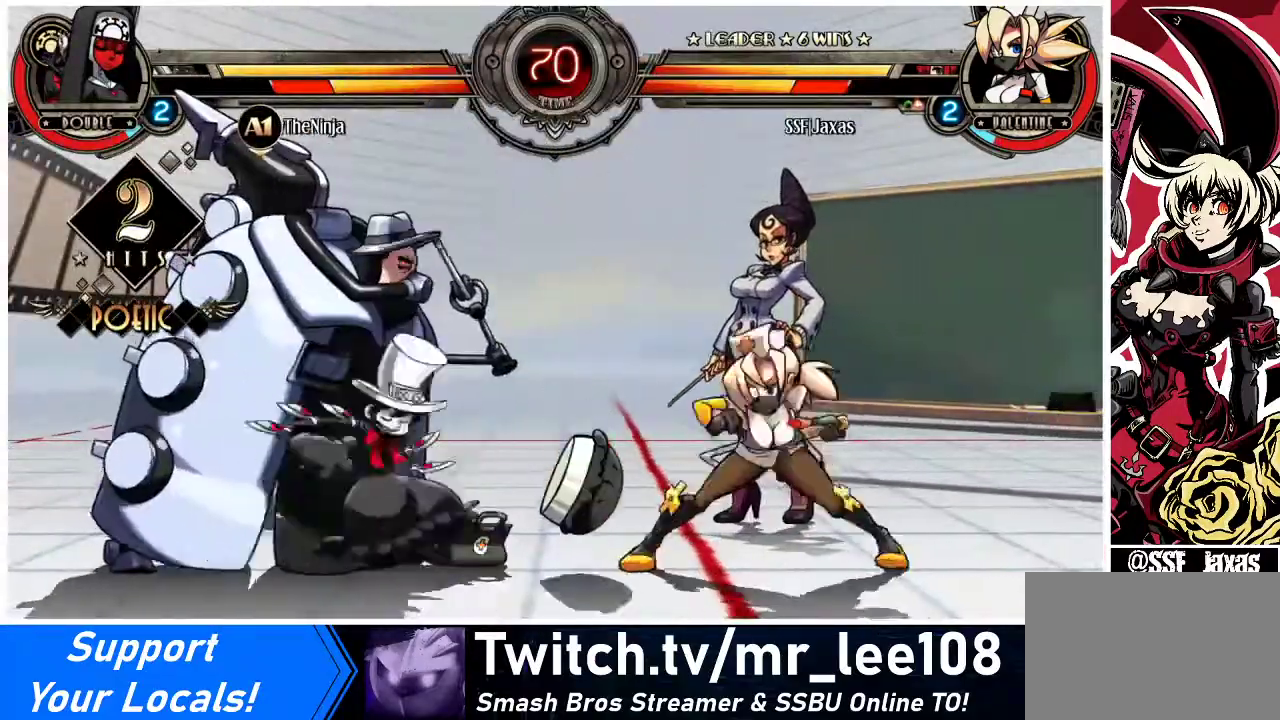
{"buttons": ["DPAD_LEFT"], "events": [[33, "CIRCLE", "up"], [33, "TRIANGLE", "up"], [67, "CIRCLE", "down"], [67, "DPAD_RIGHT", "up"], [67, "TRIANGLE", "down"], [167, "CIRCLE", "up"], [167, "TRIANGLE", "up"], [267, "CIRCLE", "down"], [267, "TRIANGLE", "down"], [333, "CIRCLE", "up"], [333, "TRIANGLE", "up"], [400, "DPAD_LEFT", "down"]]}
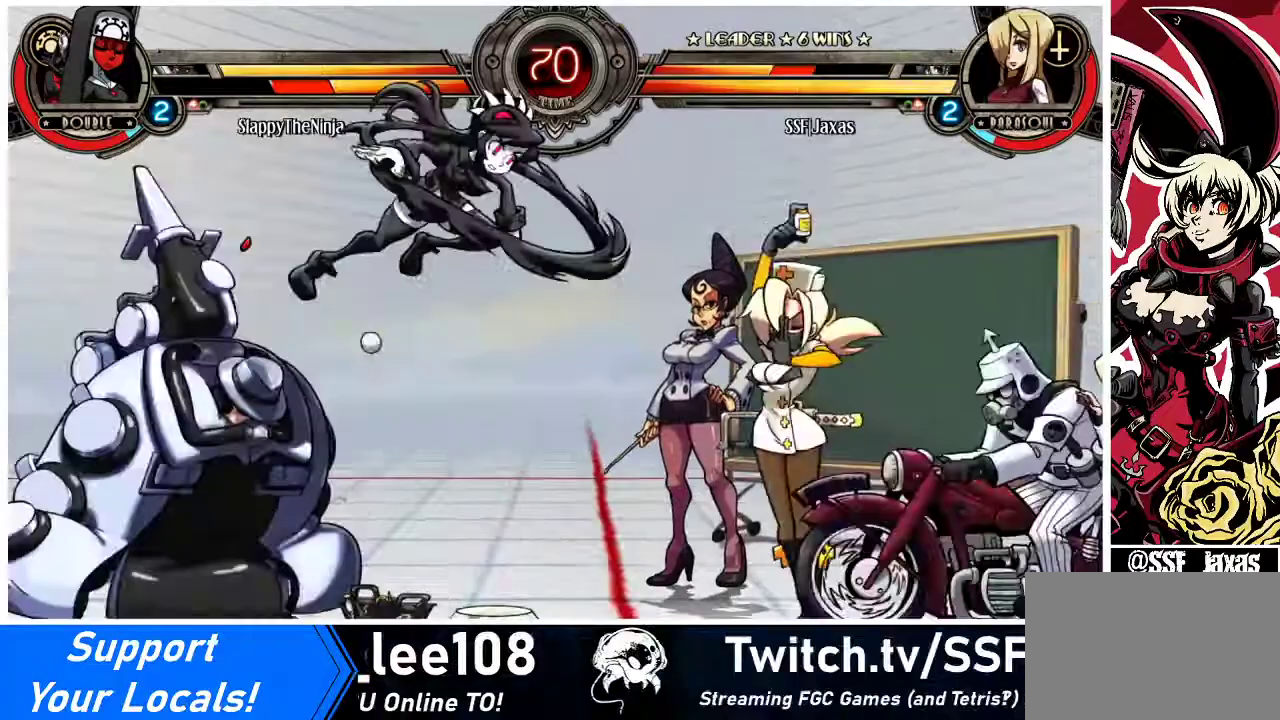
{"buttons": ["DPAD_LEFT"], "events": []}
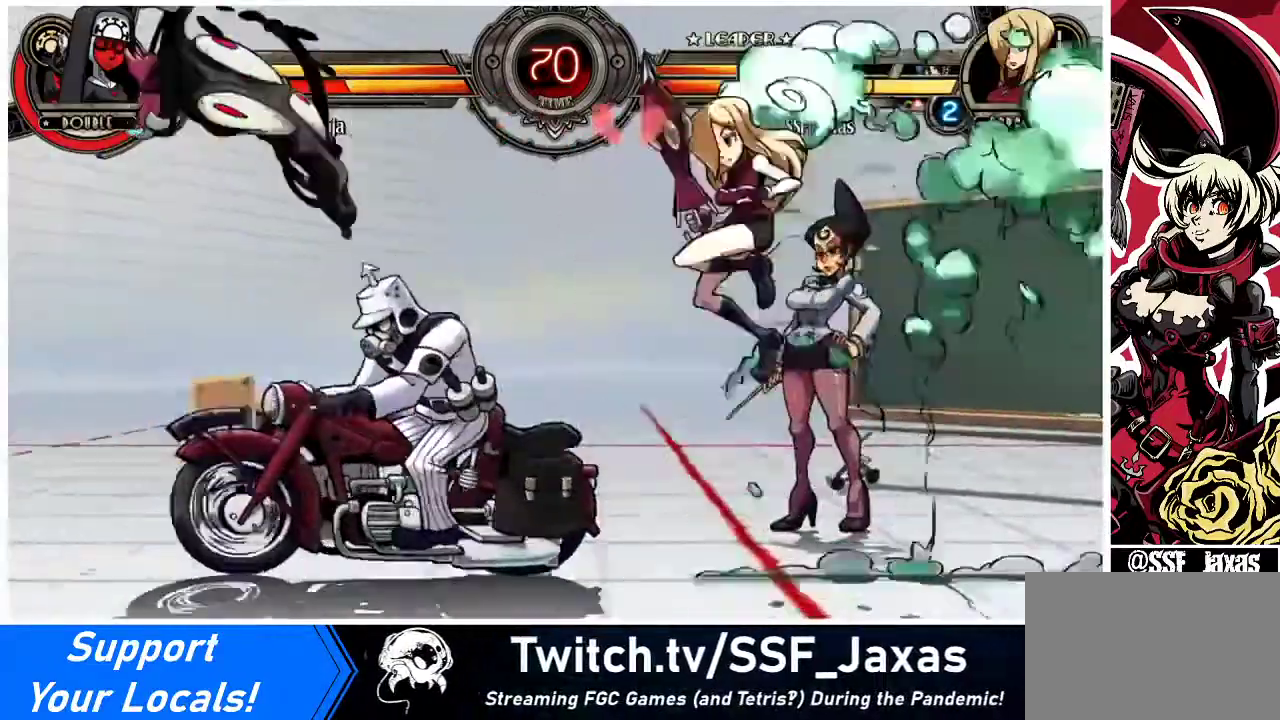
{"buttons": ["DPAD_DOWN", "DPAD_RIGHT"], "events": [[67, "DPAD_LEFT", "up"], [400, "DPAD_DOWN", "down"], [400, "DPAD_RIGHT", "down"]]}
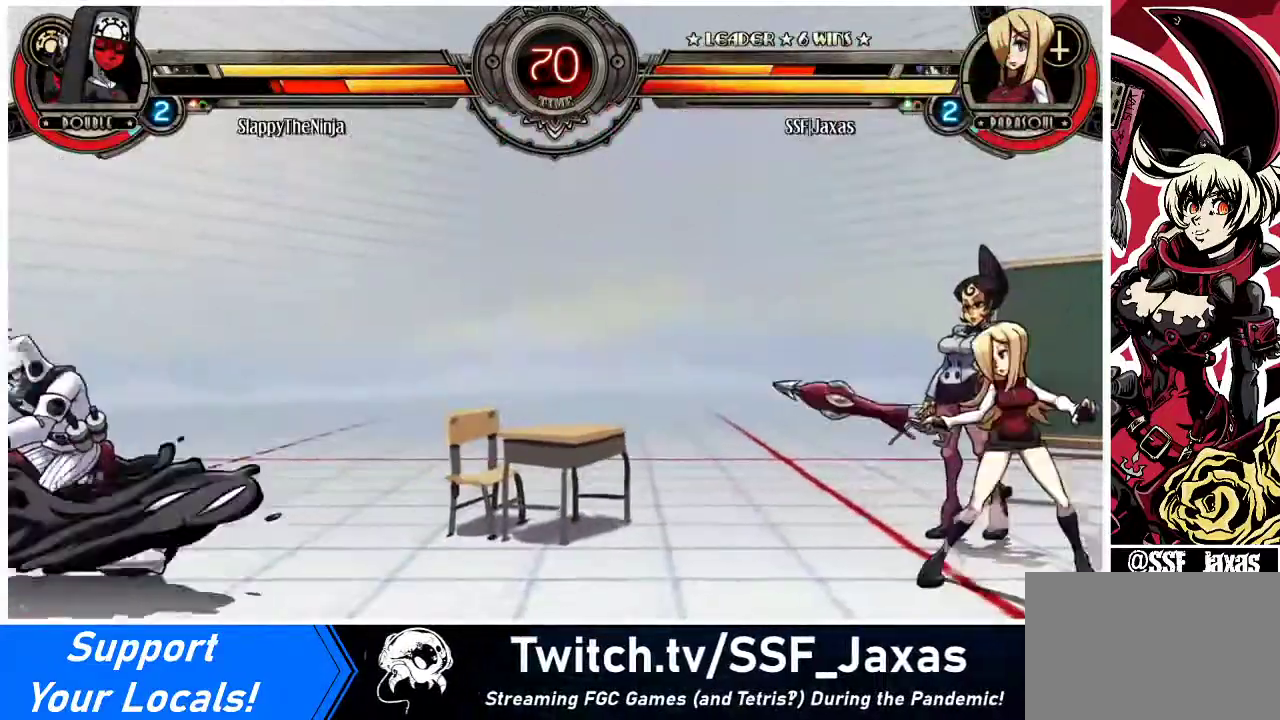
{"buttons": ["DPAD_DOWN"], "events": [[500, "DPAD_RIGHT", "up"]]}
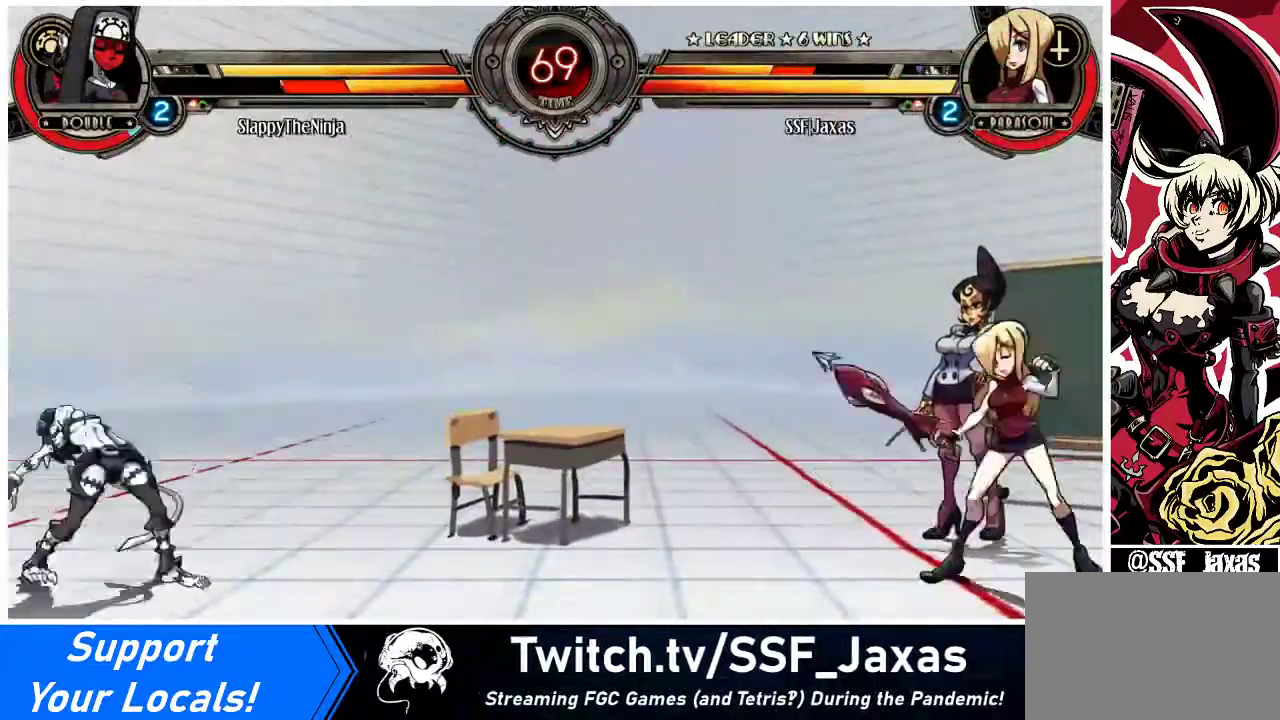
{"buttons": [], "events": [[33, "DPAD_DOWN", "up"], [33, "DPAD_LEFT", "down"], [33, "R2", "down"], [133, "R2", "up"], [233, "DPAD_LEFT", "up"]]}
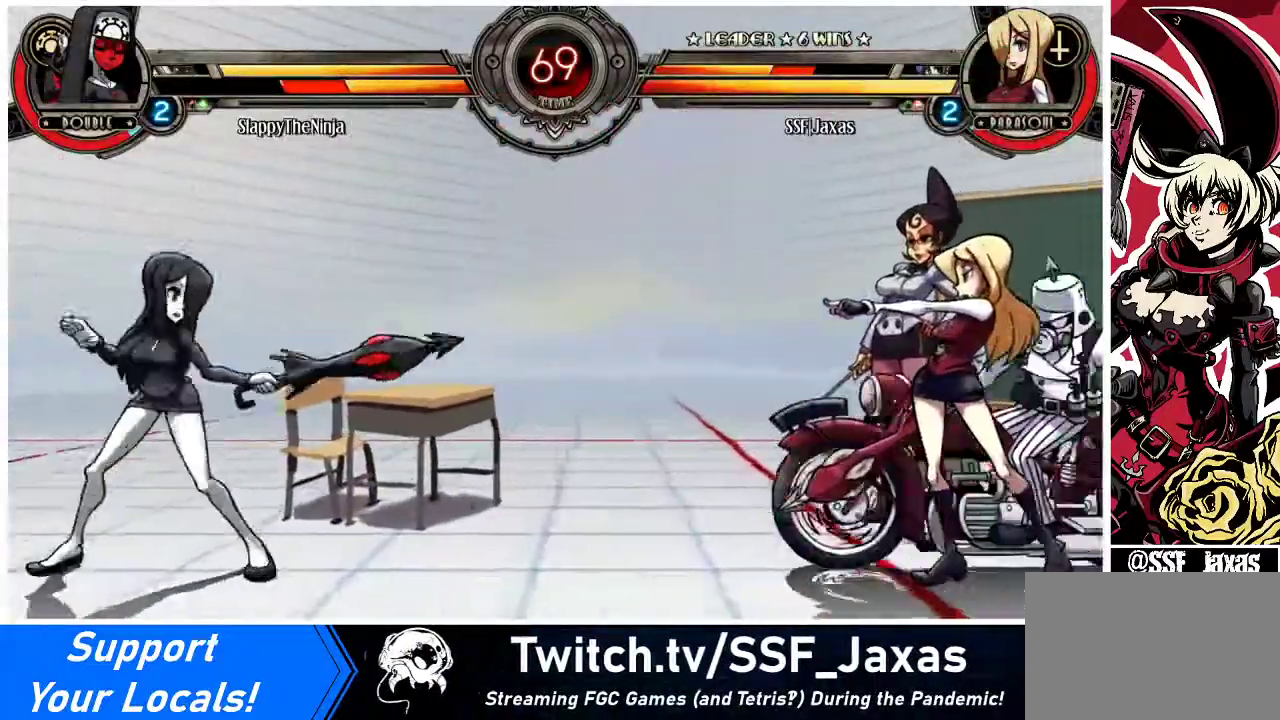
{"buttons": ["DPAD_DOWN", "DPAD_RIGHT"], "events": [[67, "DPAD_RIGHT", "down"], [300, "DPAD_DOWN", "down"]]}
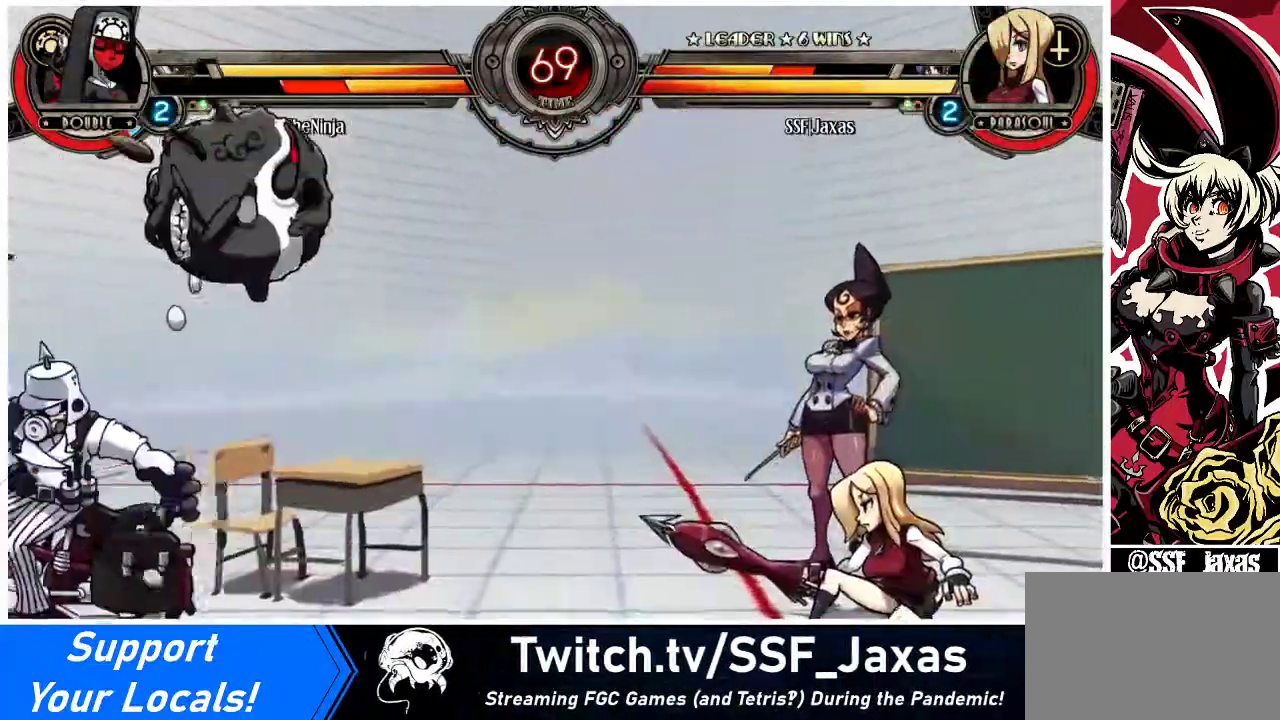
{"buttons": ["DPAD_RIGHT"], "events": [[67, "DPAD_DOWN", "up"], [167, "DPAD_LEFT", "down"], [167, "DPAD_RIGHT", "up"], [233, "R1", "down"], [300, "R1", "up"], [467, "DPAD_LEFT", "up"], [467, "DPAD_RIGHT", "down"]]}
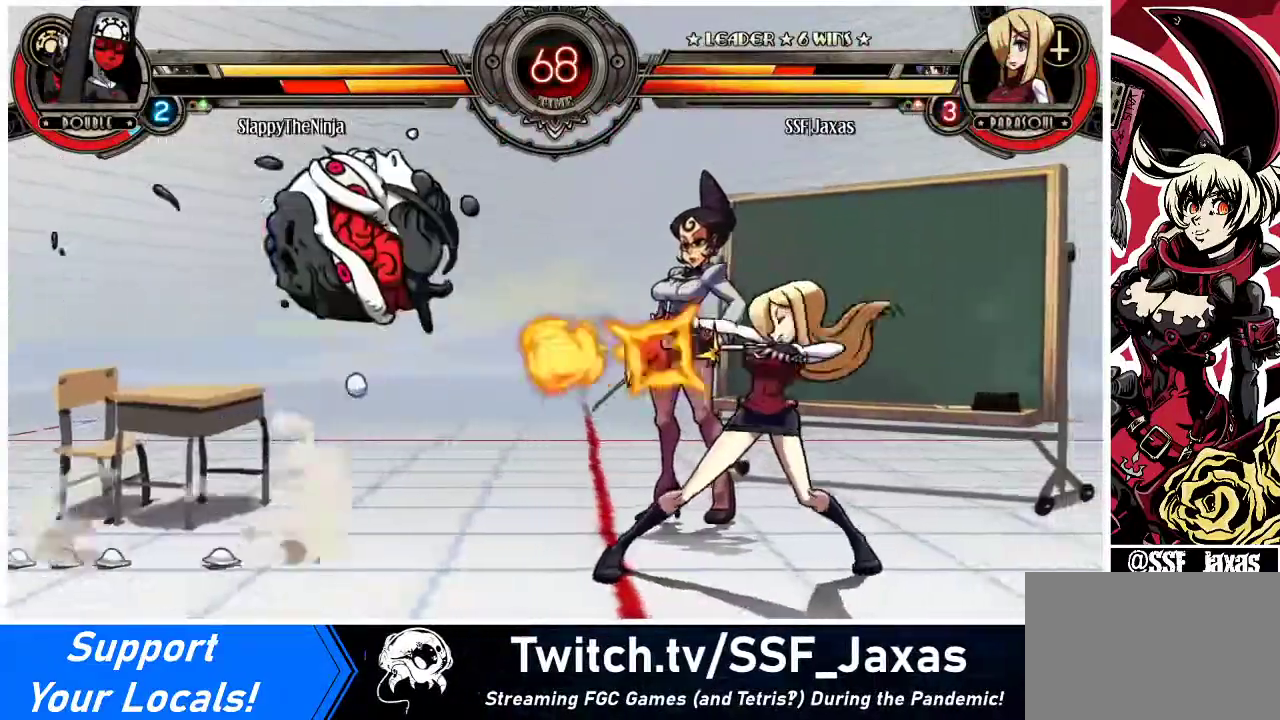
{"buttons": ["SQUARE", "DPAD_RIGHT"], "events": [[333, "DPAD_RIGHT", "up"], [400, "DPAD_RIGHT", "down"], [433, "SQUARE", "down"]]}
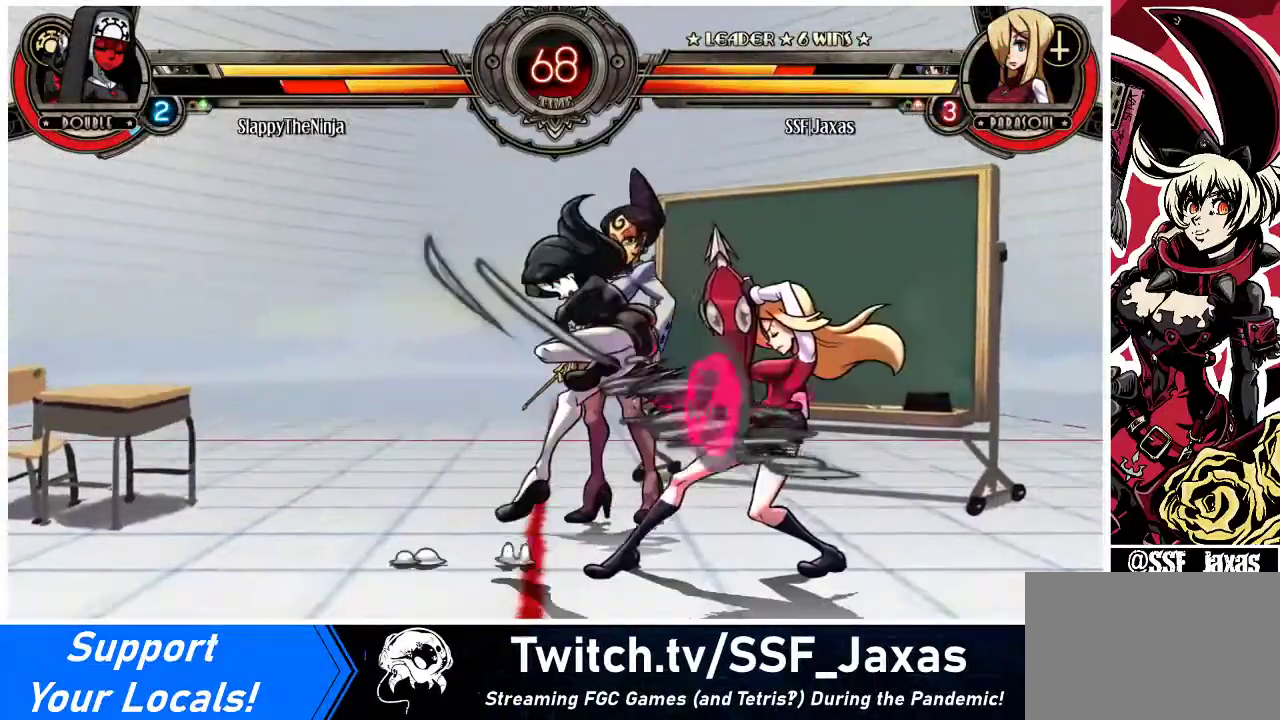
{"buttons": ["DPAD_DOWN", "DPAD_RIGHT"], "events": [[33, "SQUARE", "up"], [100, "SQUARE", "down"], [233, "SQUARE", "up"], [333, "DPAD_DOWN", "down"]]}
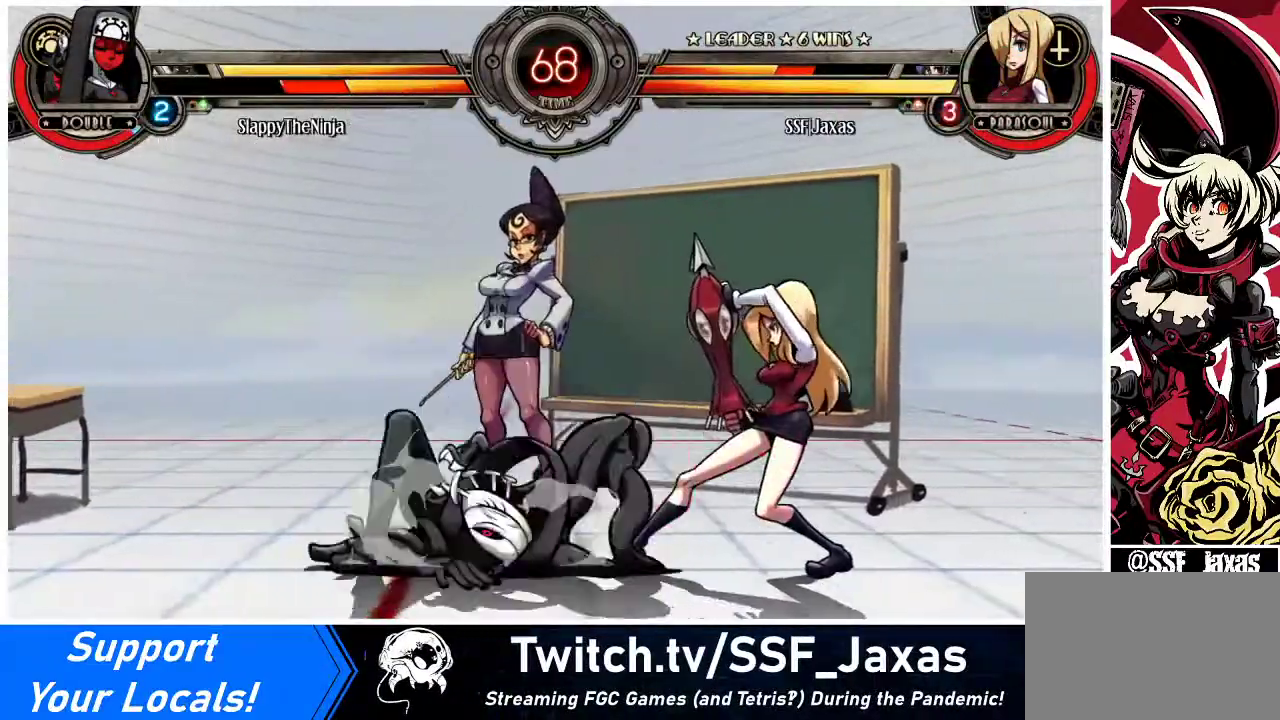
{"buttons": ["DPAD_DOWN", "DPAD_RIGHT"], "events": []}
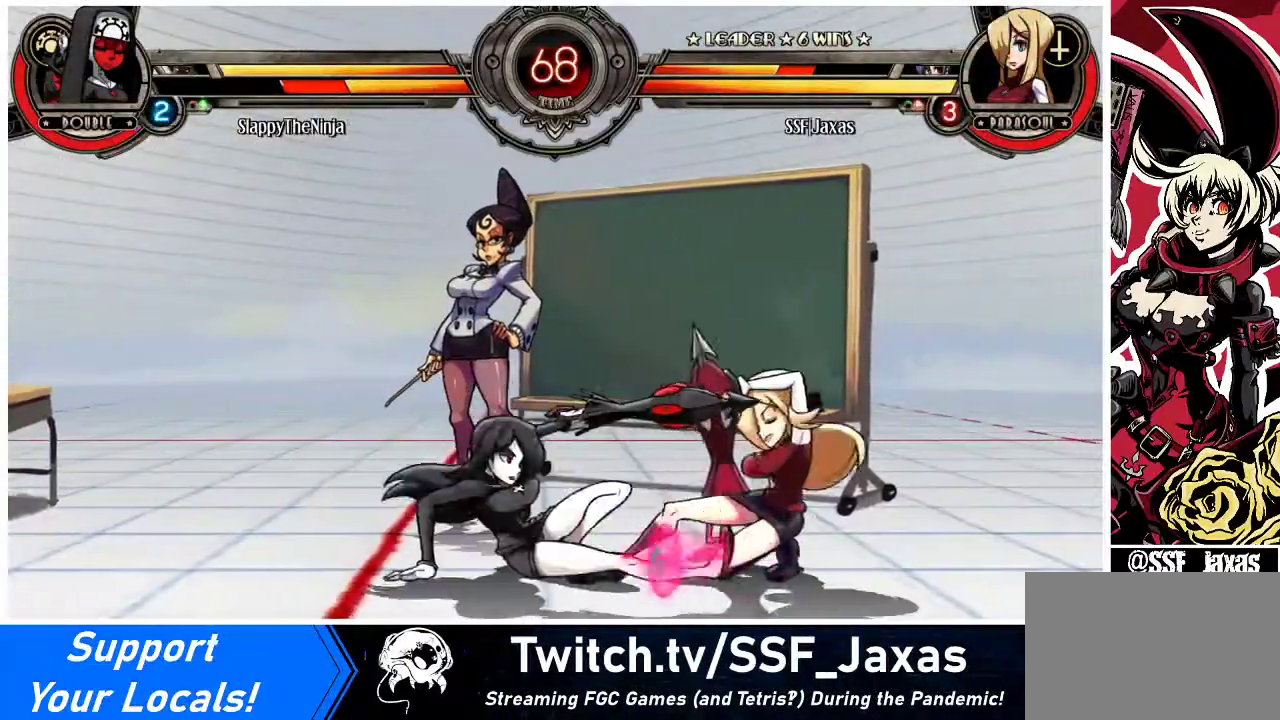
{"buttons": ["DPAD_DOWN", "DPAD_RIGHT"], "events": []}
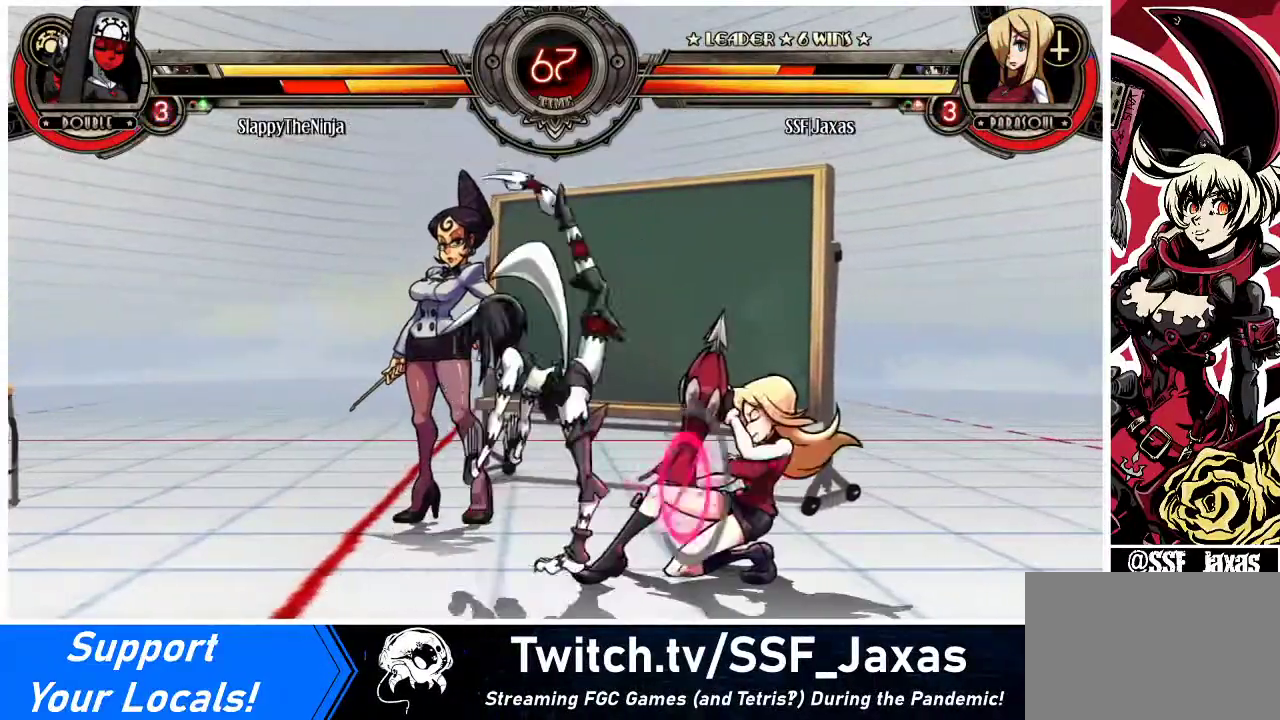
{"buttons": ["CROSS", "DPAD_RIGHT"], "events": [[467, "CROSS", "down"], [467, "DPAD_DOWN", "up"]]}
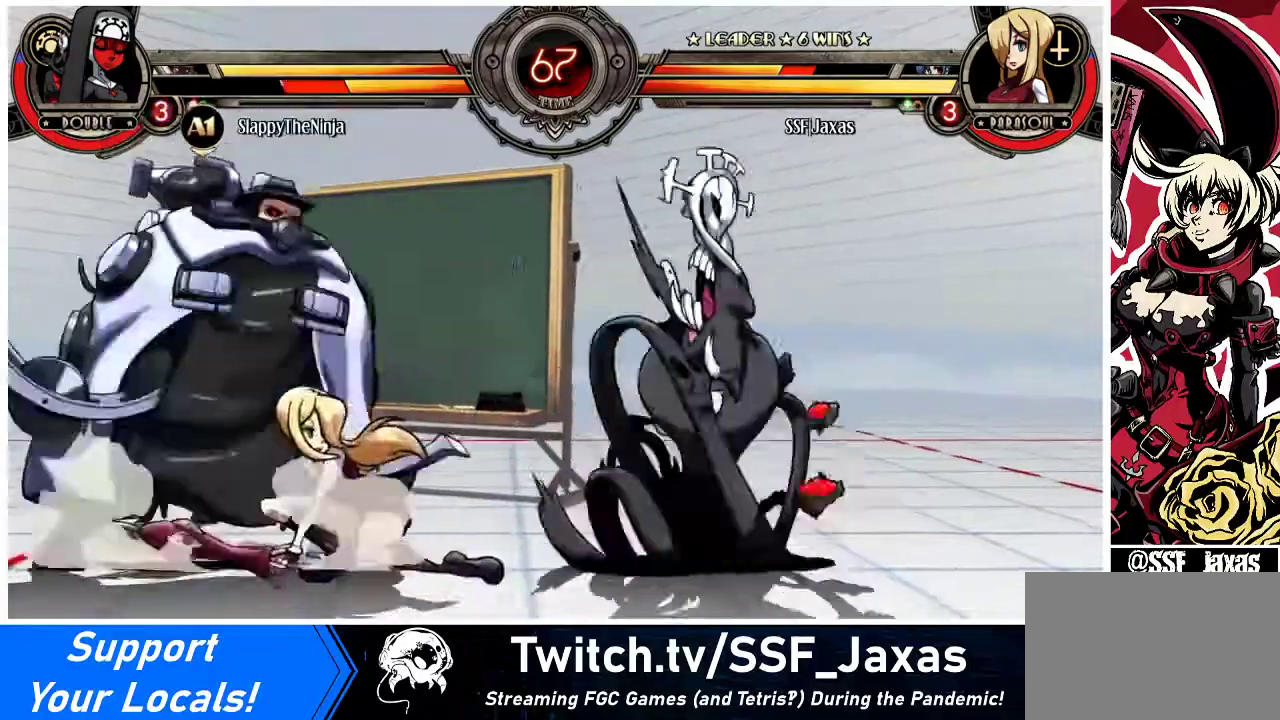
{"buttons": ["R2"], "events": [[67, "CROSS", "up"], [167, "DPAD_RIGHT", "up"], [200, "CIRCLE", "down"], [333, "CIRCLE", "up"], [500, "R2", "down"]]}
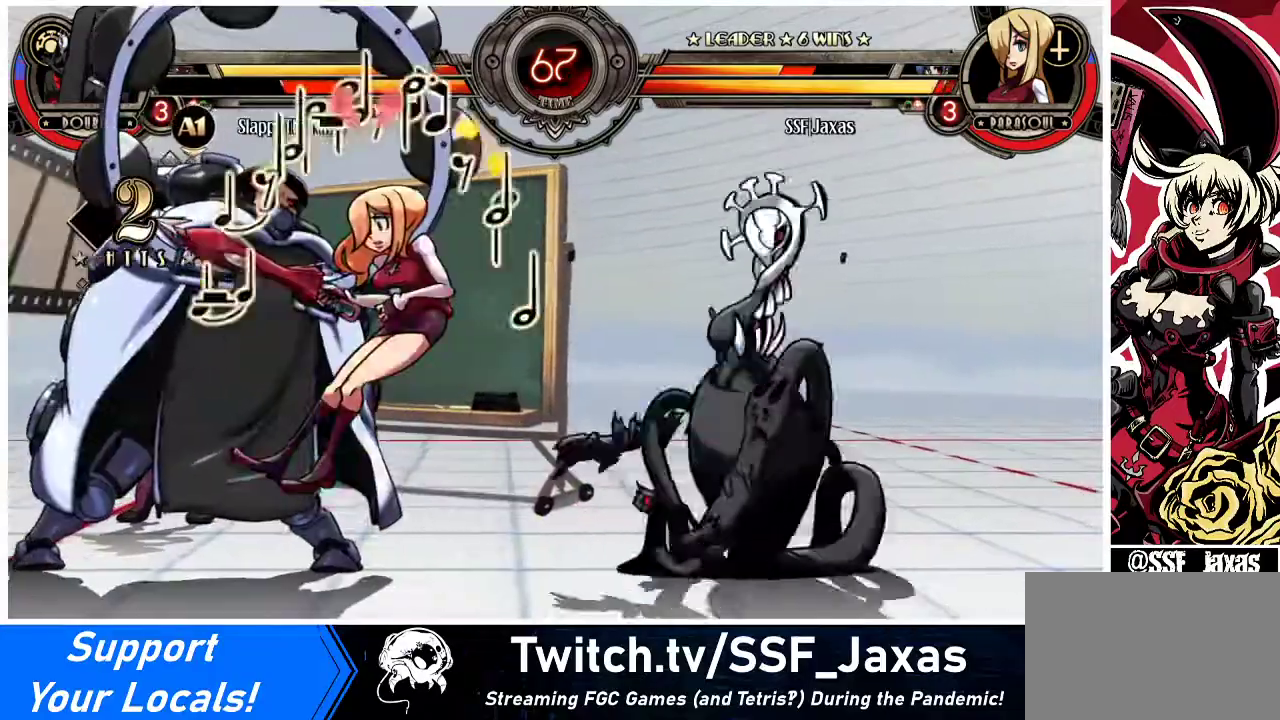
{"buttons": ["SQUARE", "TRIANGLE", "DPAD_LEFT"], "events": [[167, "DPAD_LEFT", "down"], [167, "R2", "up"], [467, "SQUARE", "down"], [467, "TRIANGLE", "down"]]}
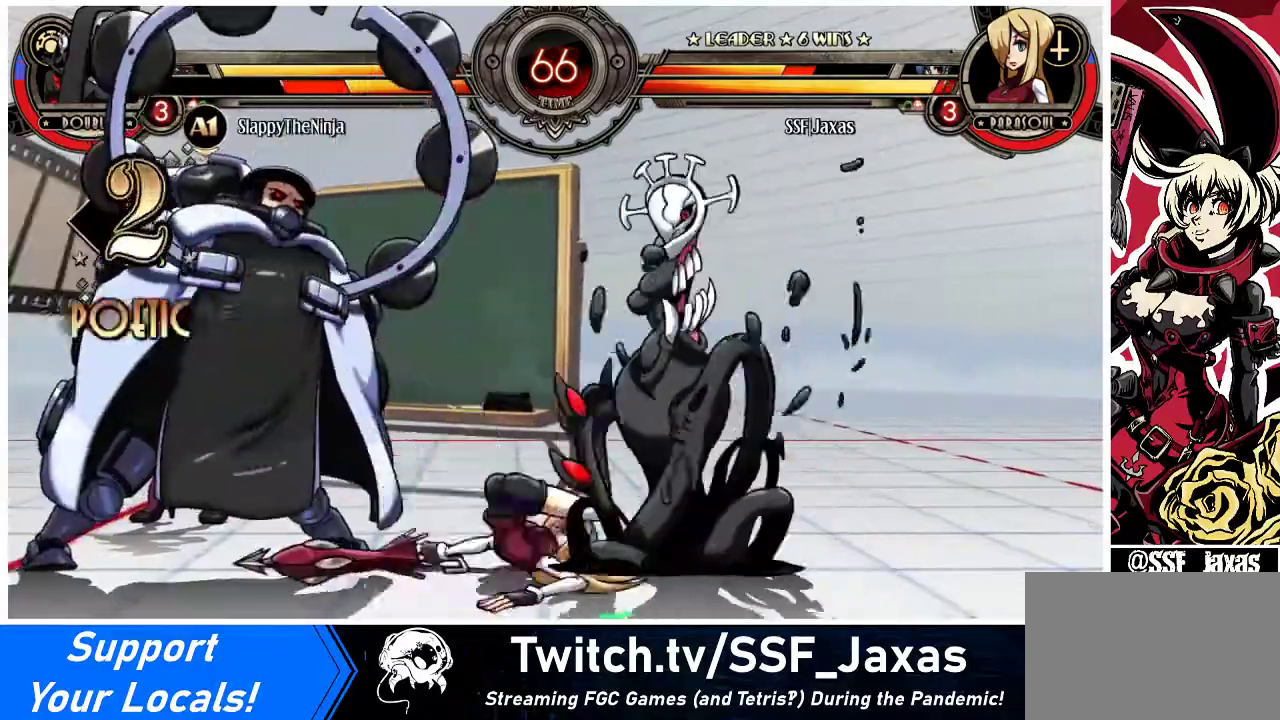
{"buttons": ["DPAD_LEFT"], "events": [[67, "TRIANGLE", "up"], [133, "SQUARE", "up"], [167, "TRIANGLE", "down"], [233, "SQUARE", "down"], [300, "TRIANGLE", "up"], [367, "SQUARE", "up"]]}
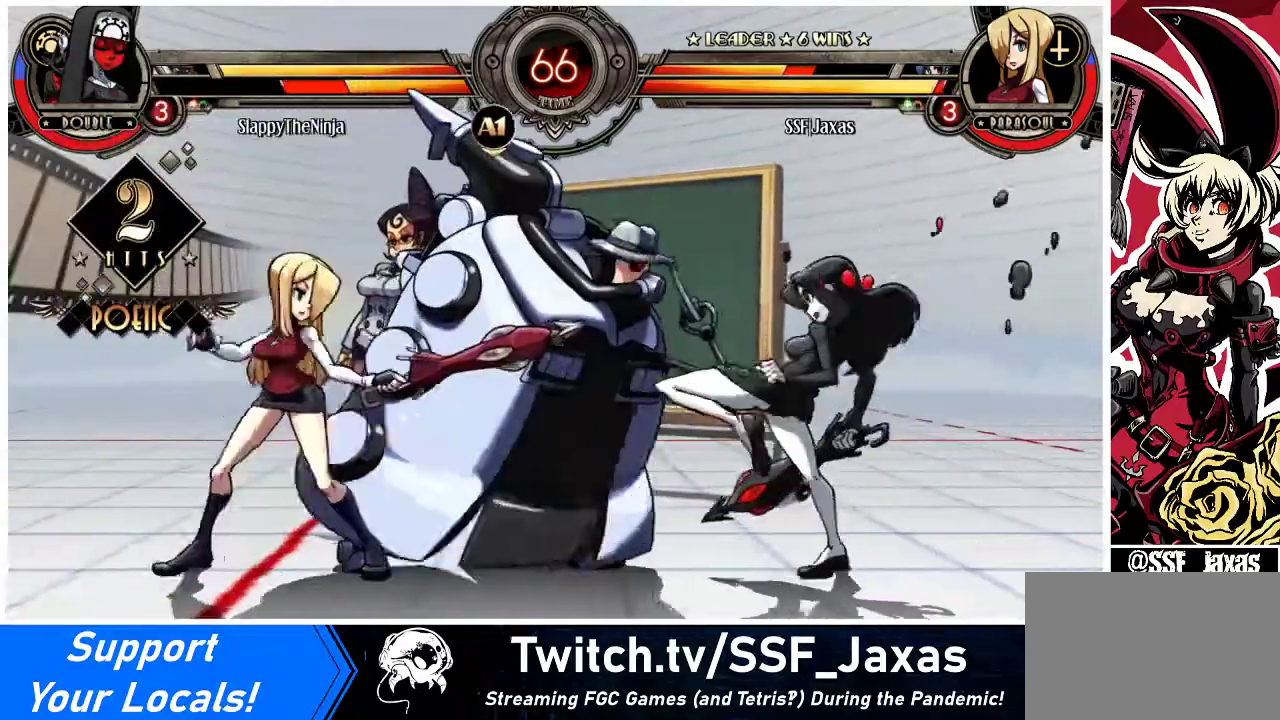
{"buttons": ["DPAD_RIGHT"], "events": [[67, "DPAD_LEFT", "up"], [100, "DPAD_LEFT", "down"], [167, "DPAD_LEFT", "up"], [200, "DPAD_LEFT", "down"], [367, "DPAD_LEFT", "up"], [433, "DPAD_RIGHT", "down"]]}
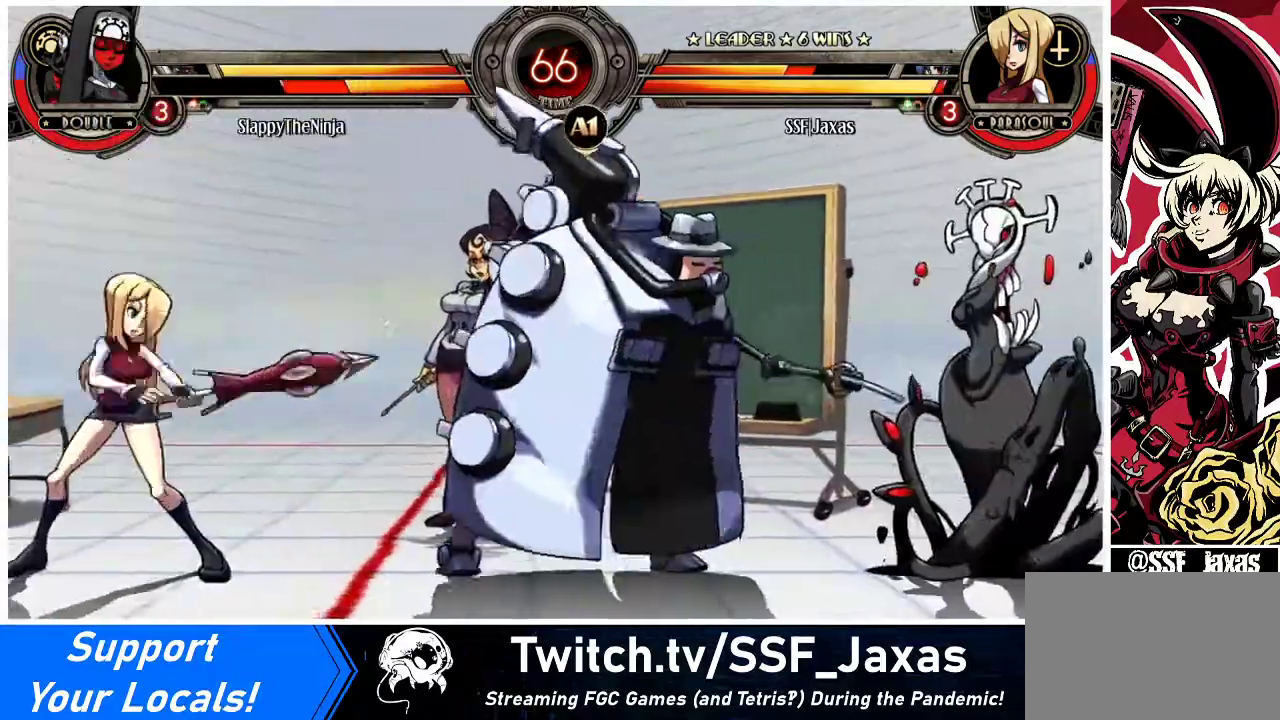
{"buttons": ["DPAD_RIGHT"], "events": [[33, "R1", "down"], [167, "R1", "up"]]}
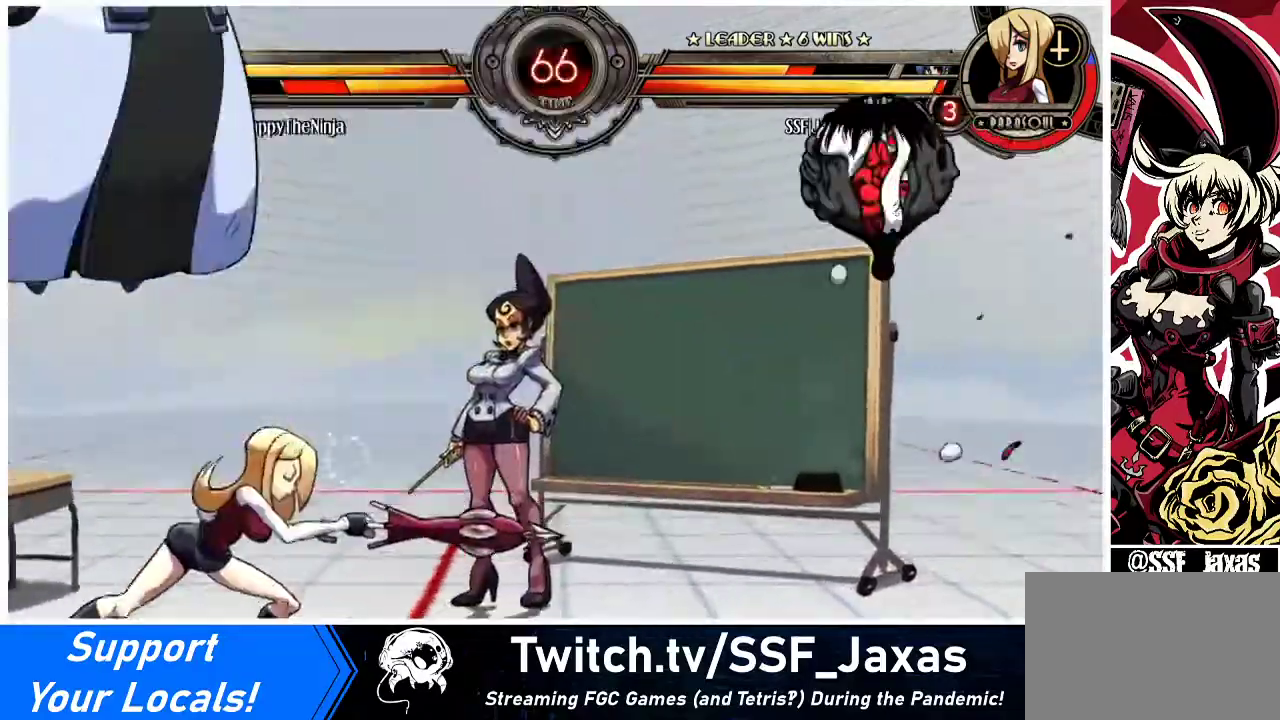
{"buttons": ["DPAD_UP", "DPAD_RIGHT"], "events": [[167, "DPAD_RIGHT", "up"], [233, "DPAD_RIGHT", "down"], [467, "DPAD_UP", "down"]]}
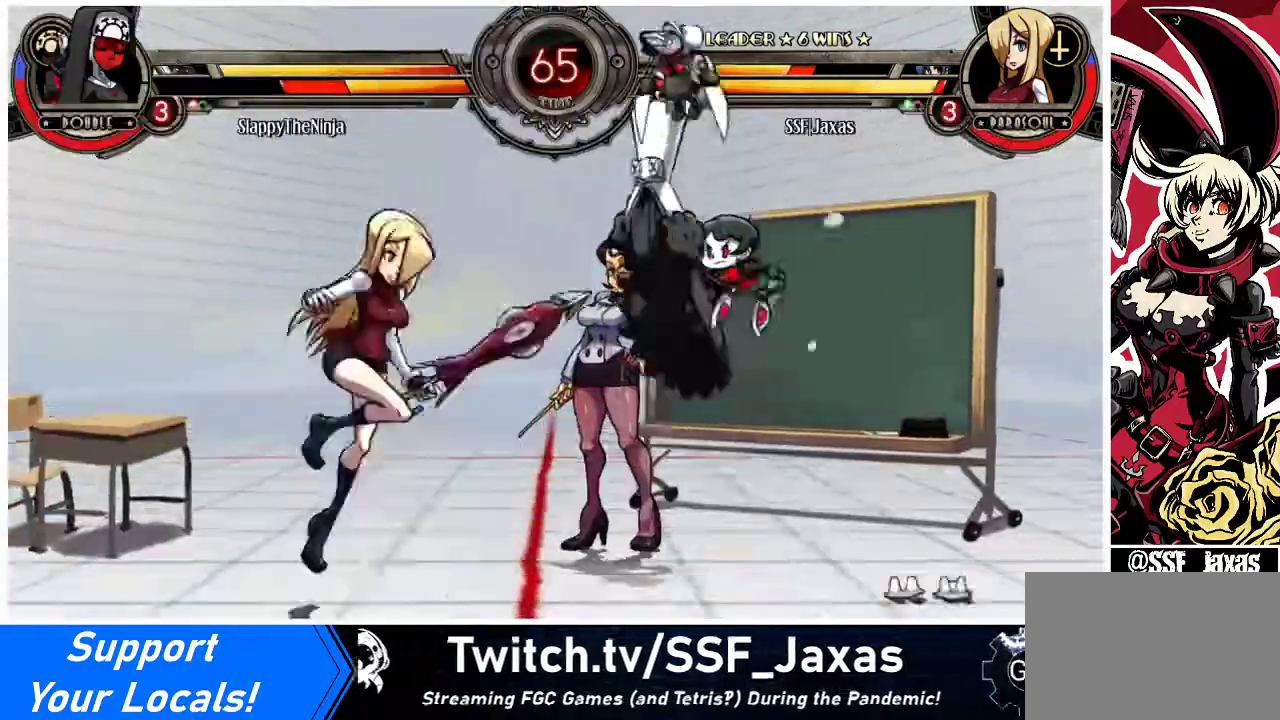
{"buttons": ["DPAD_RIGHT"], "events": [[67, "DPAD_UP", "up"], [133, "DPAD_RIGHT", "up"], [300, "R1", "down"], [433, "R1", "up"], [467, "DPAD_RIGHT", "down"]]}
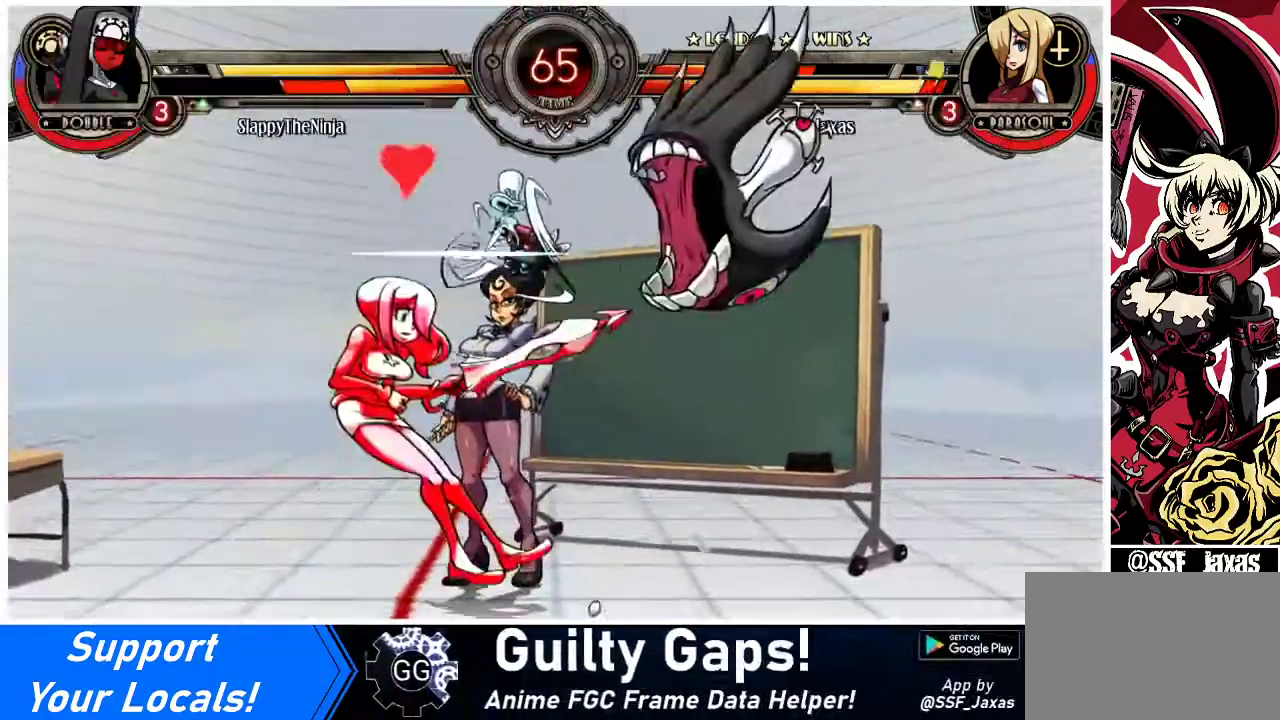
{"buttons": ["DPAD_RIGHT"], "events": [[167, "DPAD_RIGHT", "up"], [233, "DPAD_RIGHT", "down"], [300, "DPAD_RIGHT", "up"], [367, "DPAD_RIGHT", "down"], [467, "DPAD_RIGHT", "up"], [500, "DPAD_RIGHT", "down"]]}
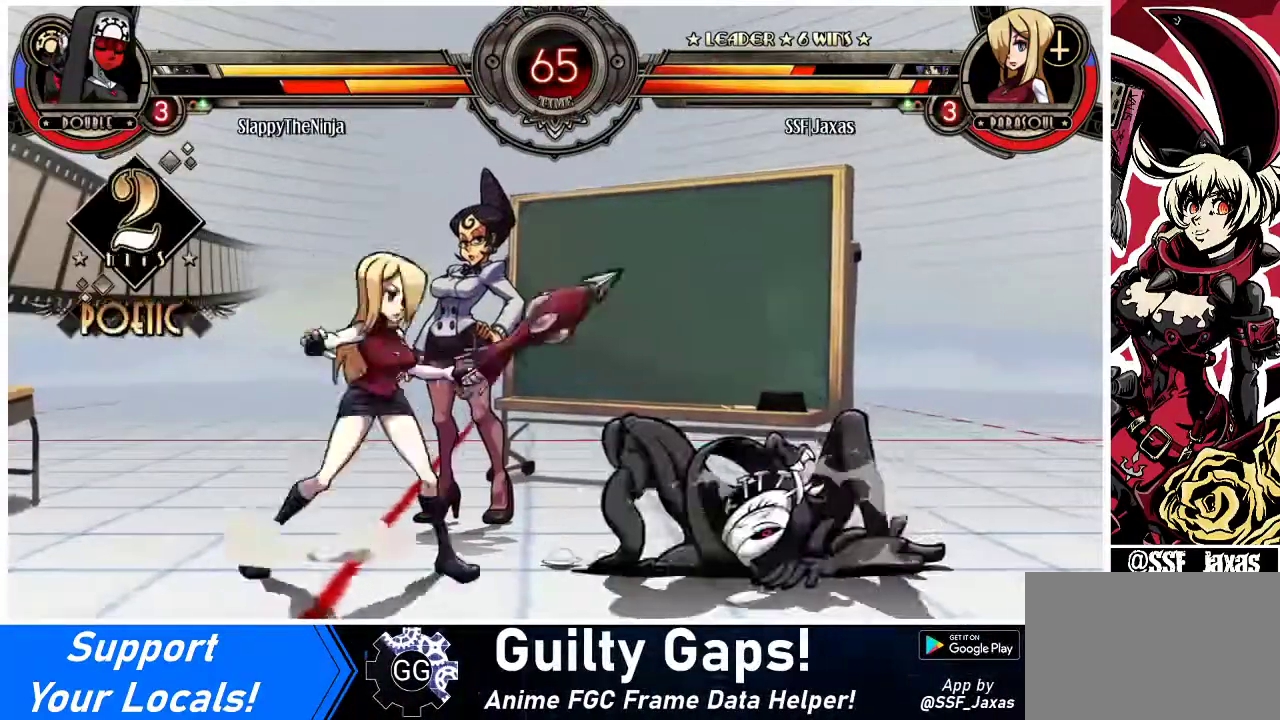
{"buttons": ["CIRCLE"], "events": [[33, "CROSS", "down"], [67, "DPAD_RIGHT", "up"], [167, "CROSS", "up"], [267, "CROSS", "down"], [400, "CROSS", "up"], [500, "CIRCLE", "down"]]}
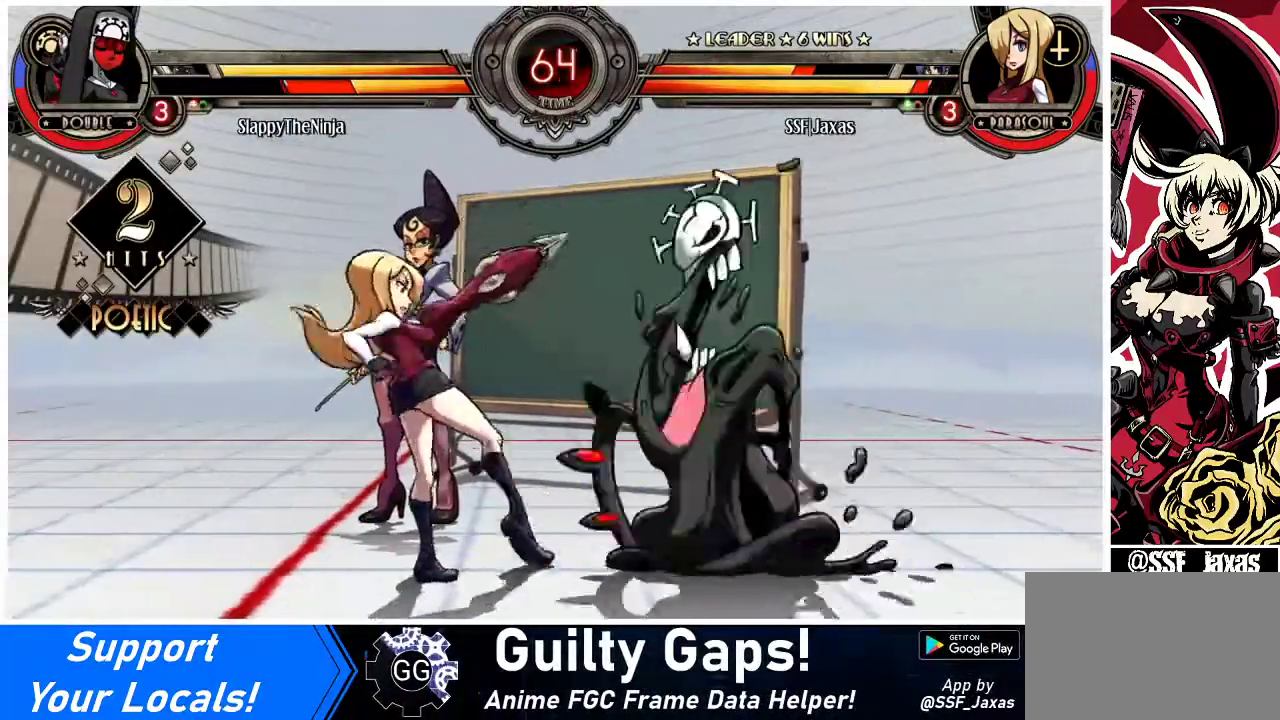
{"buttons": ["DPAD_LEFT"], "events": [[100, "CIRCLE", "up"], [167, "DPAD_LEFT", "down"], [300, "R1", "down"], [433, "R1", "up"]]}
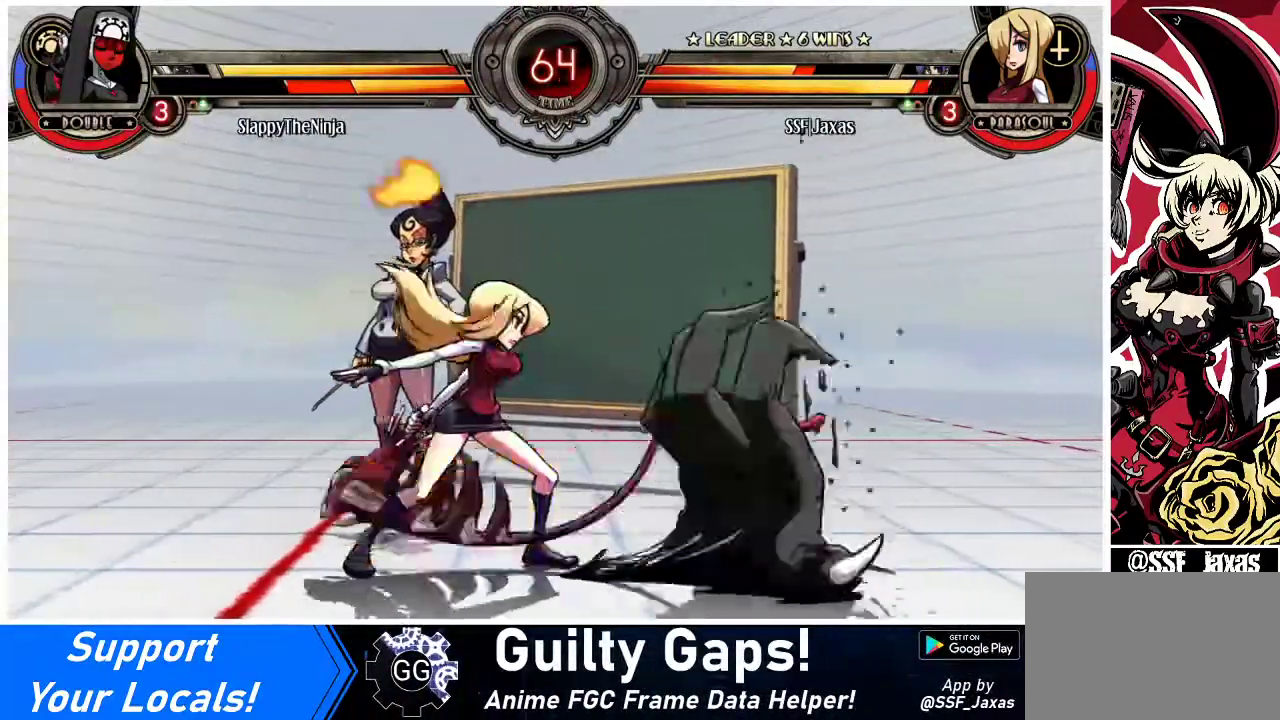
{"buttons": ["DPAD_RIGHT"], "events": [[133, "R1", "down"], [400, "R1", "up"], [433, "DPAD_LEFT", "up"], [433, "DPAD_RIGHT", "down"]]}
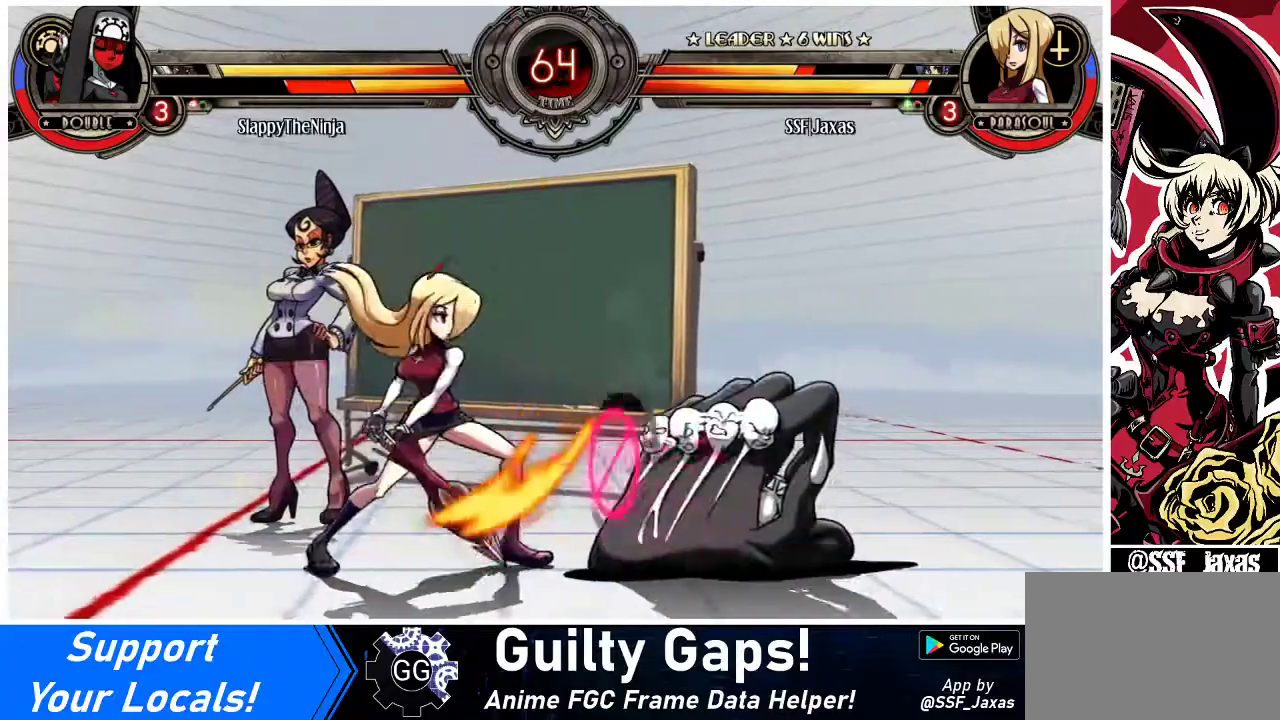
{"buttons": [], "events": [[33, "SQUARE", "down"], [200, "DPAD_RIGHT", "up"], [233, "SQUARE", "up"]]}
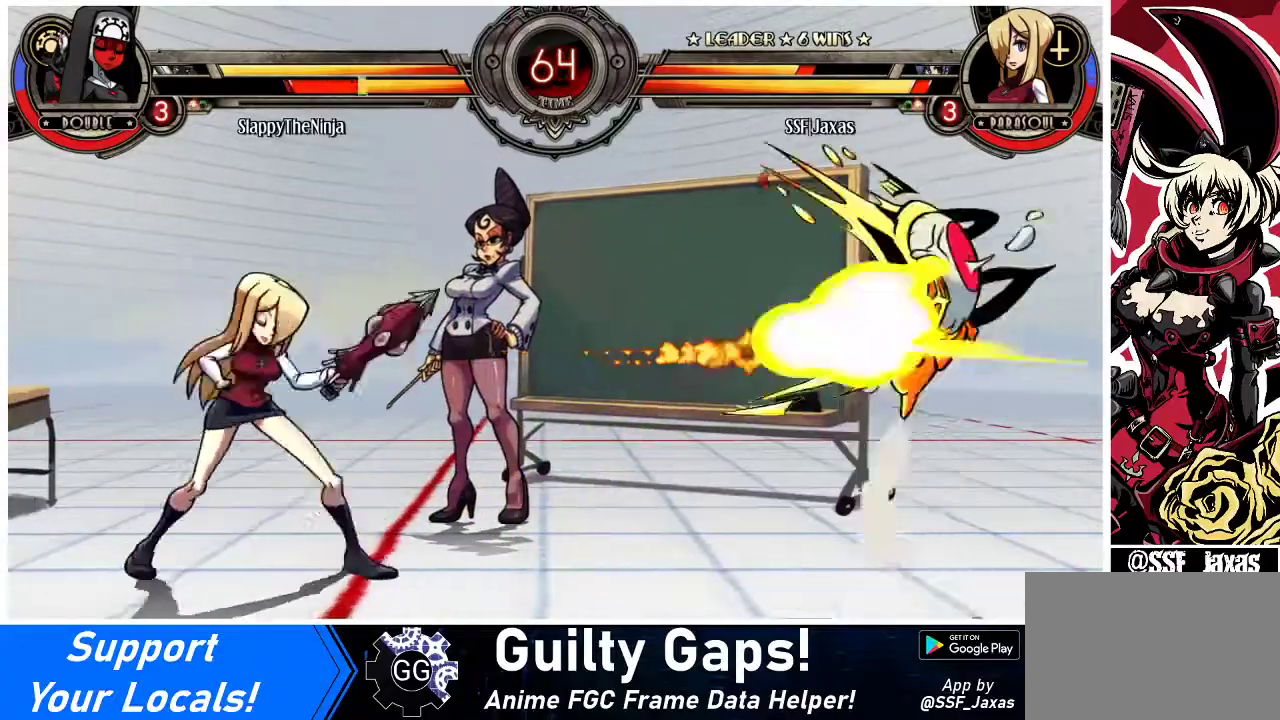
{"buttons": ["DPAD_UP", "DPAD_RIGHT"], "events": [[100, "DPAD_RIGHT", "down"], [167, "DPAD_RIGHT", "up"], [233, "DPAD_RIGHT", "down"], [433, "DPAD_DOWN", "down"], [500, "DPAD_DOWN", "up"], [500, "DPAD_UP", "down"]]}
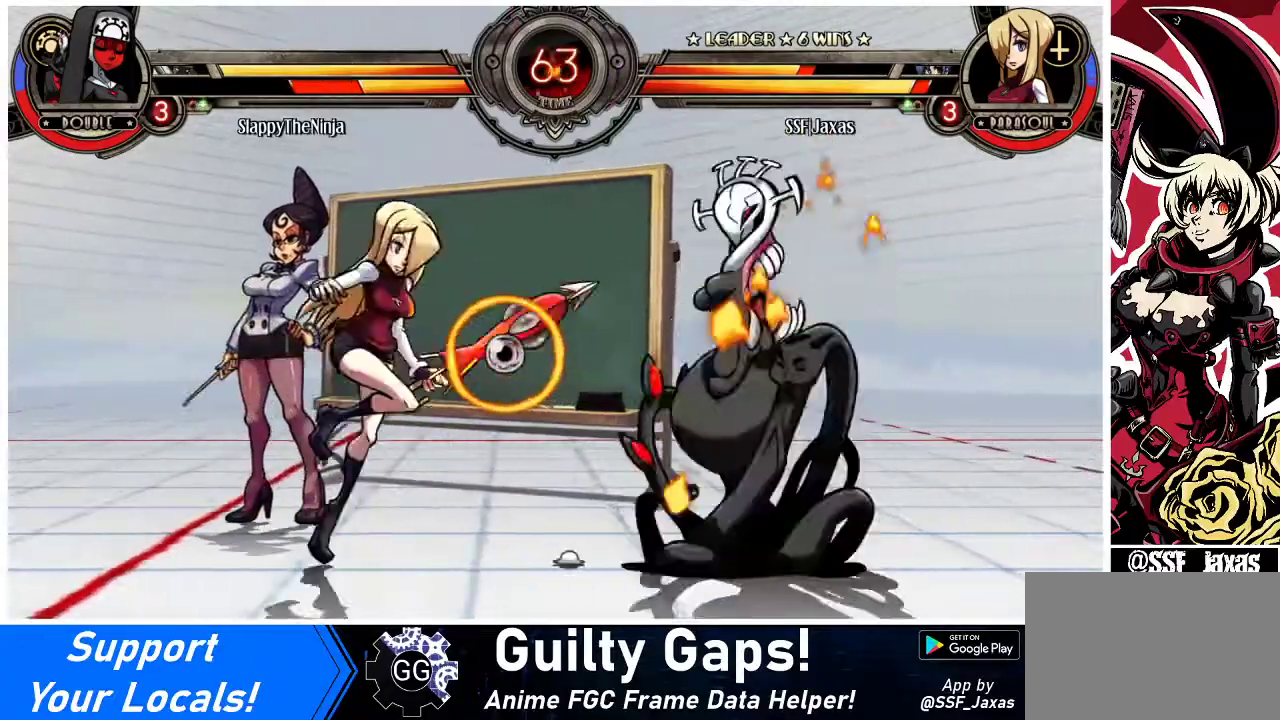
{"buttons": ["DPAD_RIGHT"], "events": [[100, "DPAD_UP", "up"], [200, "R1", "down"], [300, "R1", "up"]]}
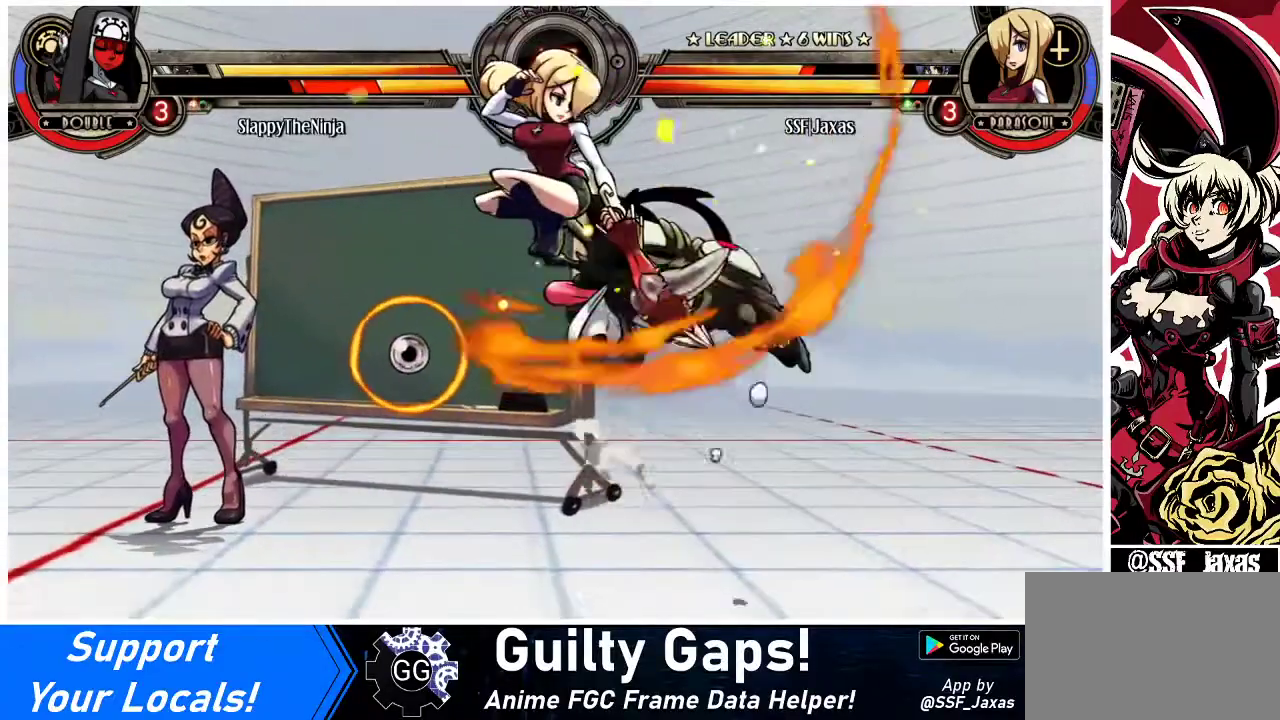
{"buttons": ["CIRCLE"], "events": [[133, "DPAD_DOWN", "down"], [200, "DPAD_RIGHT", "up"], [300, "CROSS", "down"], [400, "DPAD_DOWN", "up"], [433, "CROSS", "up"], [500, "CIRCLE", "down"]]}